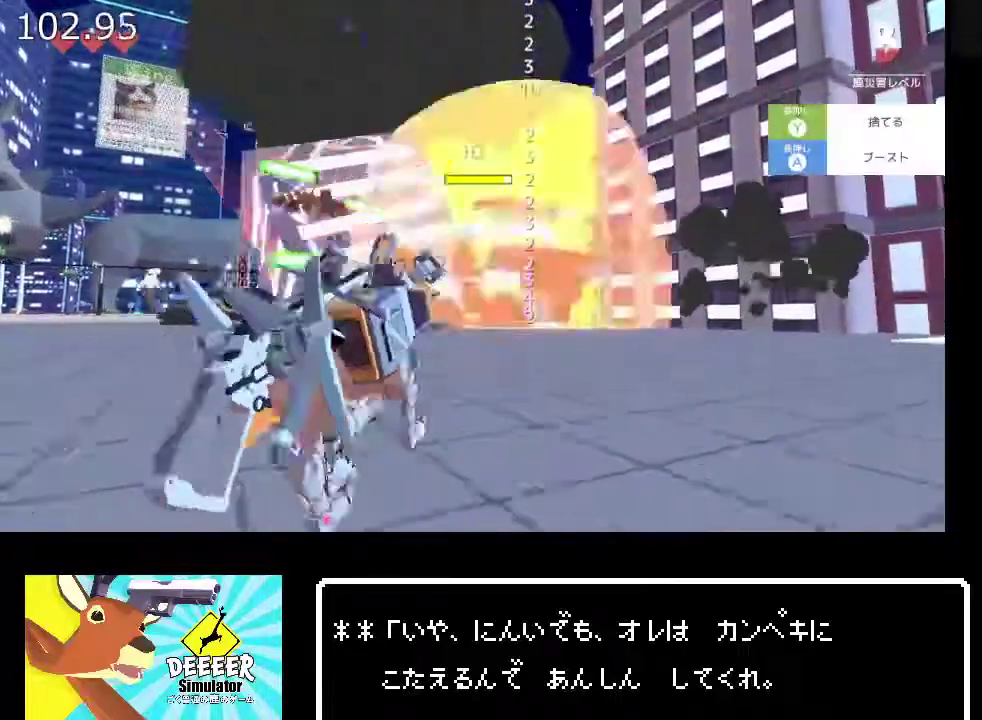
Gameplay with a controller (PlayStation layout); each line is a JSON object with the inputs held at the frame after it. "events" lists button and stick changes between this image and that frame as [ms after this image, input, new state], when the widget could be followed in between. Not read: R1.
{"buttons": ["TRIANGLE", "R2"], "left_stick": "up-right", "right_stick": "center", "events": [[17, "TRIANGLE", "up"], [133, "left_stick", "up-left"], [150, "TRIANGLE", "down"], [200, "left_stick", "up"], [283, "TRIANGLE", "up"], [283, "right_stick", "right"], [367, "left_stick", "up-right"], [400, "right_stick", "center"], [417, "TRIANGLE", "down"]]}
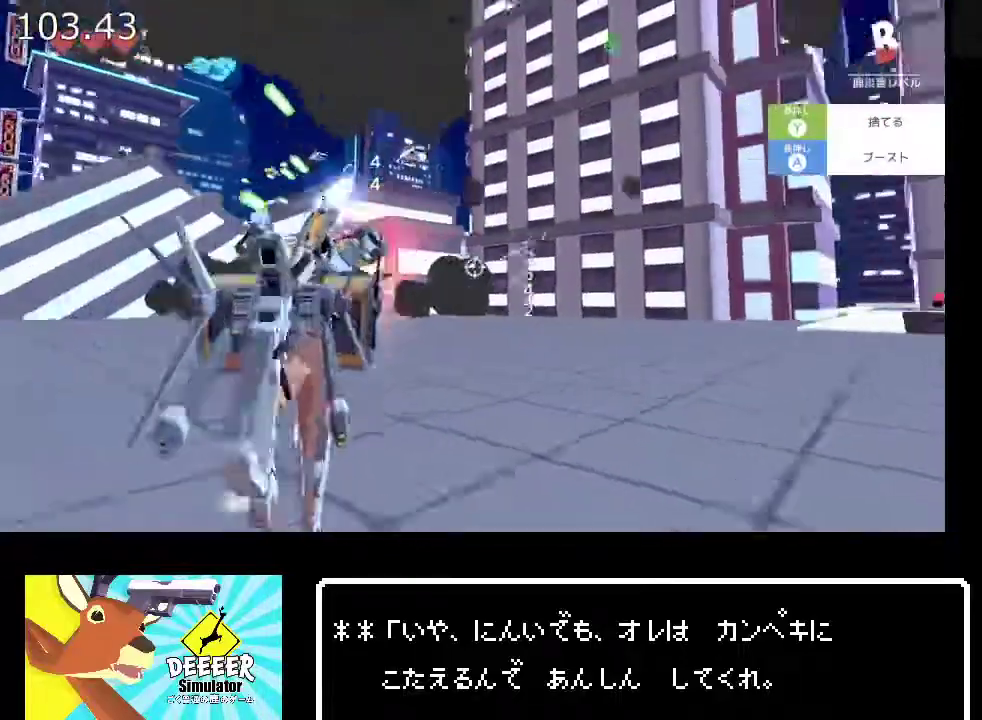
{"buttons": ["R2"], "left_stick": "up-right", "right_stick": "center", "events": [[33, "TRIANGLE", "up"], [117, "left_stick", "right"], [167, "right_stick", "up-left"], [250, "right_stick", "center"], [367, "TRIANGLE", "down"], [483, "TRIANGLE", "up"], [500, "left_stick", "up-right"]]}
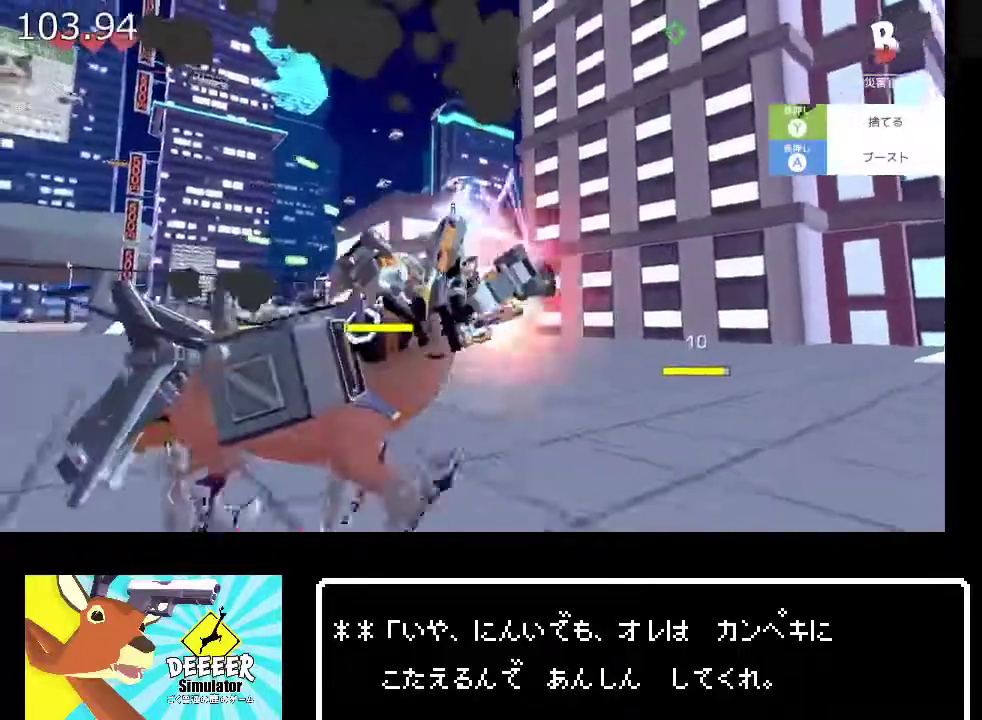
{"buttons": ["R2"], "left_stick": "up-right", "right_stick": "center", "events": [[83, "TRIANGLE", "down"], [117, "right_stick", "left"], [133, "left_stick", "right"], [200, "TRIANGLE", "up"], [217, "right_stick", "center"], [250, "R2", "up"], [317, "TRIANGLE", "down"], [383, "R2", "down"], [417, "left_stick", "up-right"], [450, "TRIANGLE", "up"]]}
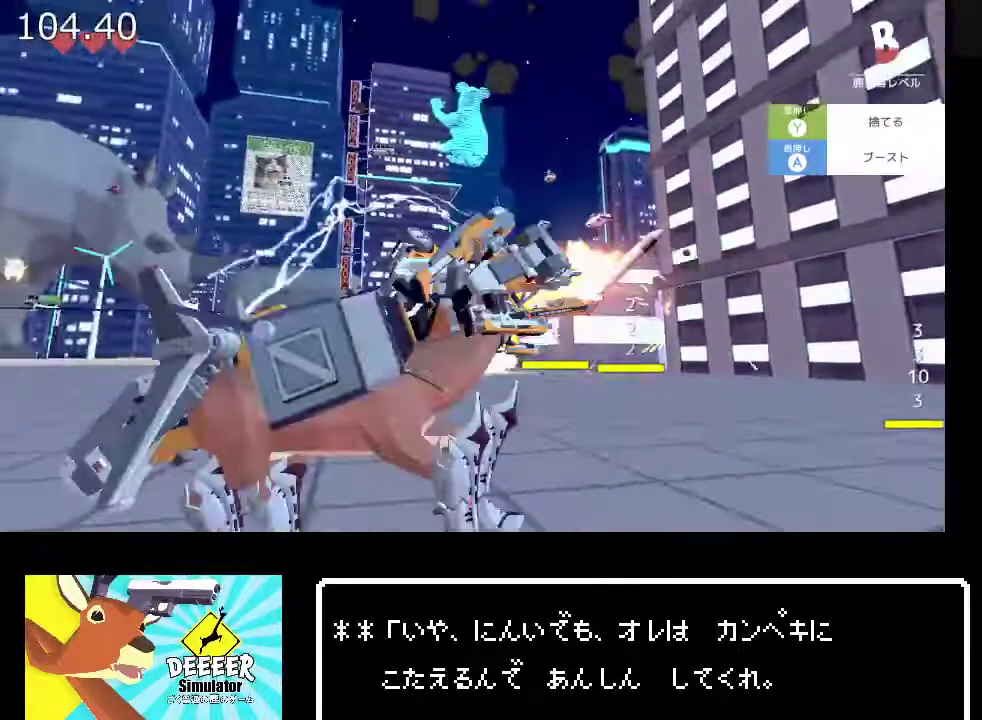
{"buttons": ["R2"], "left_stick": "up-right", "right_stick": "center", "events": [[150, "left_stick", "up"], [200, "right_stick", "down-right"], [317, "TRIANGLE", "down"], [317, "right_stick", "right"], [433, "right_stick", "center"], [450, "TRIANGLE", "up"], [450, "left_stick", "up-right"]]}
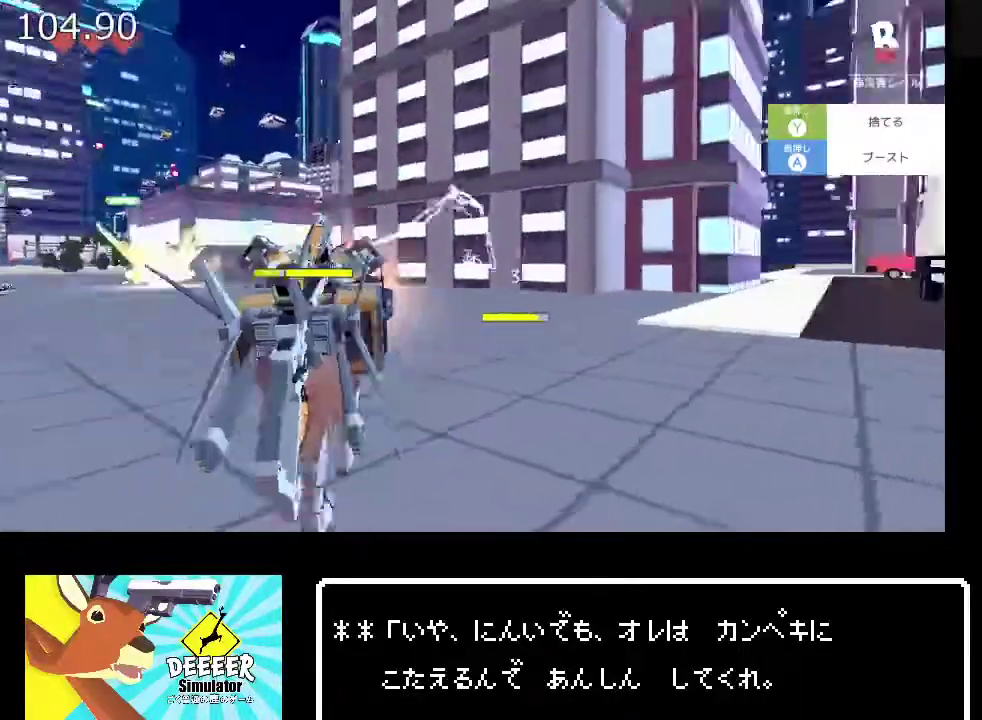
{"buttons": ["R2"], "left_stick": "right", "right_stick": "right", "events": [[67, "TRIANGLE", "down"], [83, "left_stick", "right"], [150, "TRIANGLE", "up"], [167, "right_stick", "up-left"], [217, "right_stick", "center"], [333, "TRIANGLE", "down"], [433, "TRIANGLE", "up"], [500, "right_stick", "right"]]}
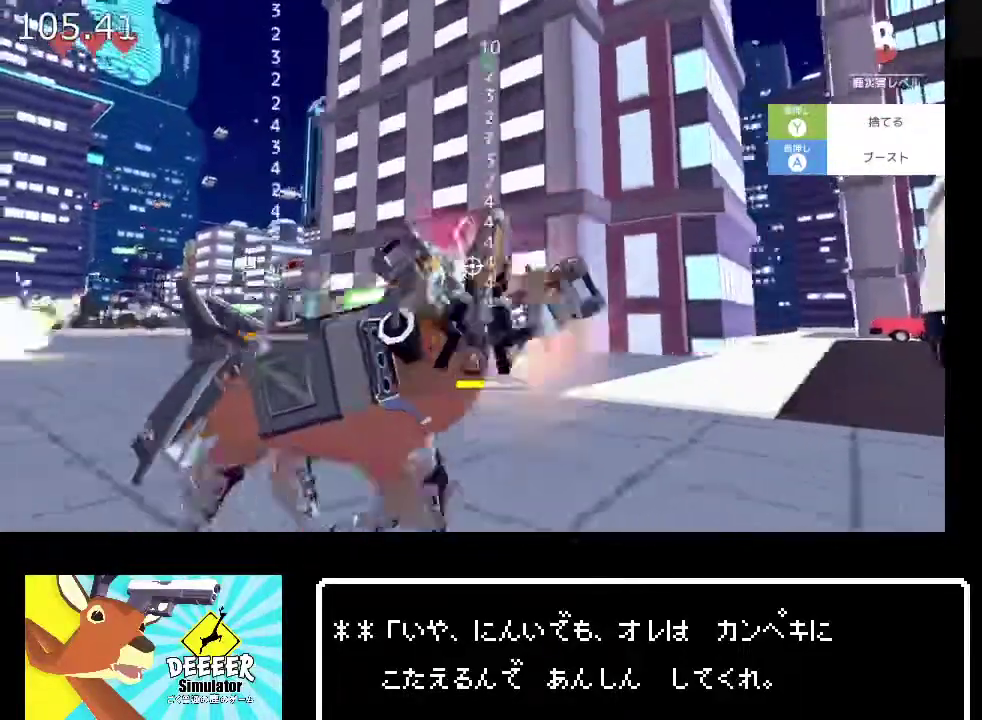
{"buttons": ["TRIANGLE", "R2"], "left_stick": "right", "right_stick": "center", "events": [[67, "TRIANGLE", "down"], [183, "TRIANGLE", "up"], [183, "right_stick", "center"], [467, "TRIANGLE", "down"]]}
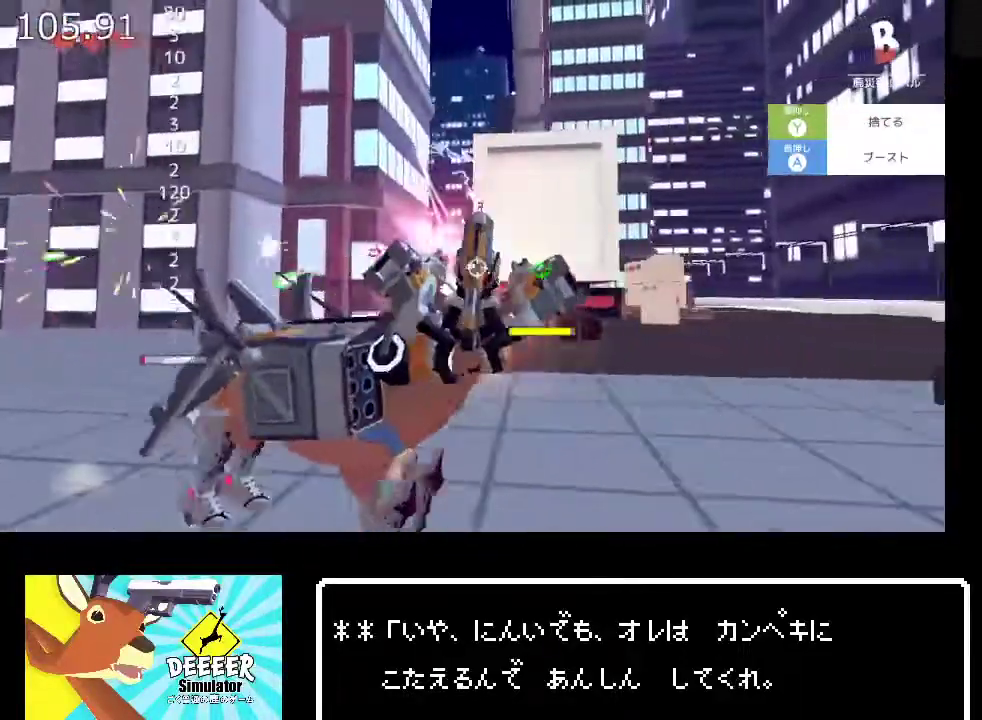
{"buttons": ["R2"], "left_stick": "down-right", "right_stick": "center", "events": [[117, "TRIANGLE", "up"], [267, "TRIANGLE", "down"], [333, "right_stick", "left"], [367, "TRIANGLE", "up"], [417, "right_stick", "center"], [433, "left_stick", "down-right"]]}
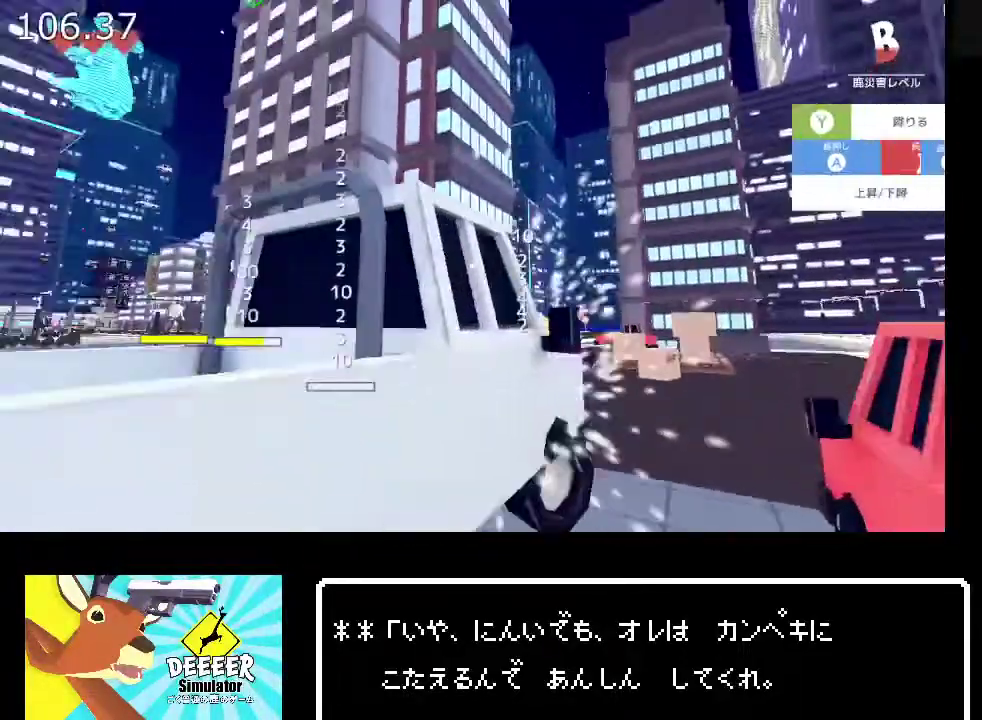
{"buttons": ["CROSS"], "left_stick": "right", "right_stick": "center", "events": [[33, "left_stick", "right"], [117, "left_stick", "up-right"], [317, "CROSS", "down"], [333, "left_stick", "right"], [383, "R2", "up"], [417, "CROSS", "up"], [483, "CROSS", "down"]]}
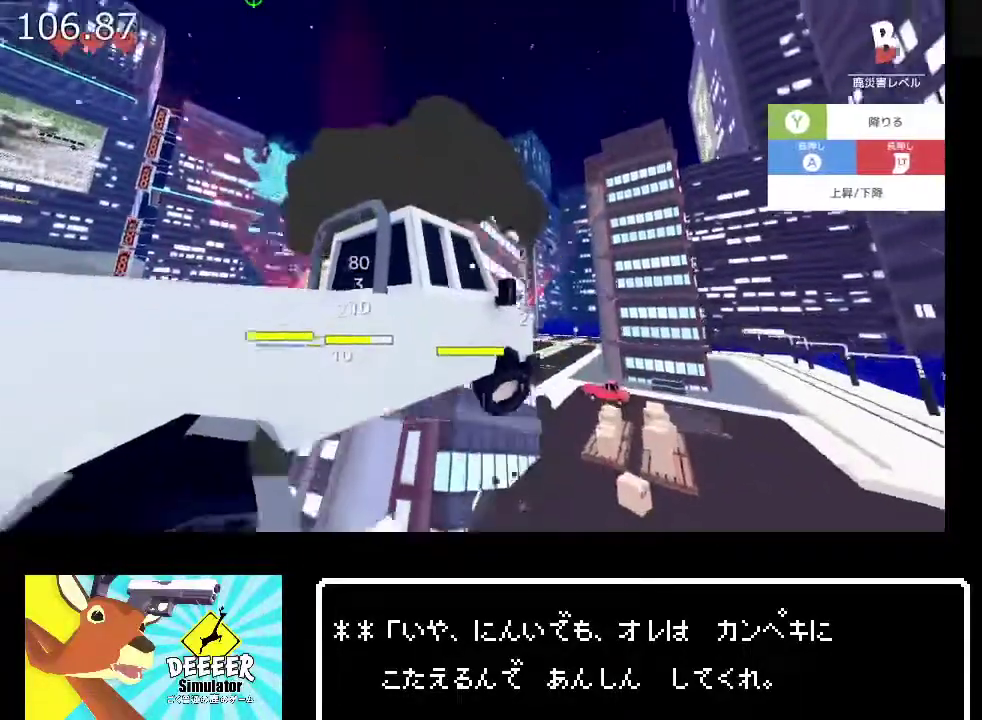
{"buttons": [], "left_stick": "right", "right_stick": "center", "events": [[117, "R2", "down"], [200, "CROSS", "up"], [200, "R2", "up"], [250, "TRIANGLE", "down"], [267, "SQUARE", "down"], [317, "SQUARE", "up"], [317, "TRIANGLE", "up"], [433, "TRIANGLE", "down"], [500, "TRIANGLE", "up"]]}
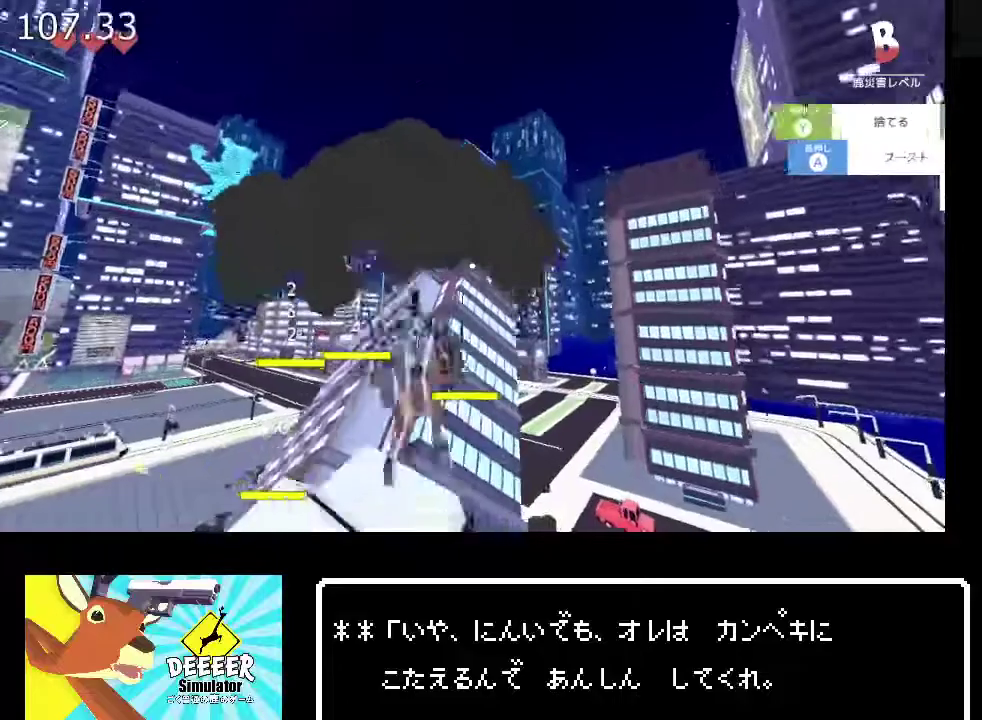
{"buttons": ["R2"], "left_stick": "right", "right_stick": "down-right", "events": [[150, "R2", "down"], [450, "right_stick", "down-right"]]}
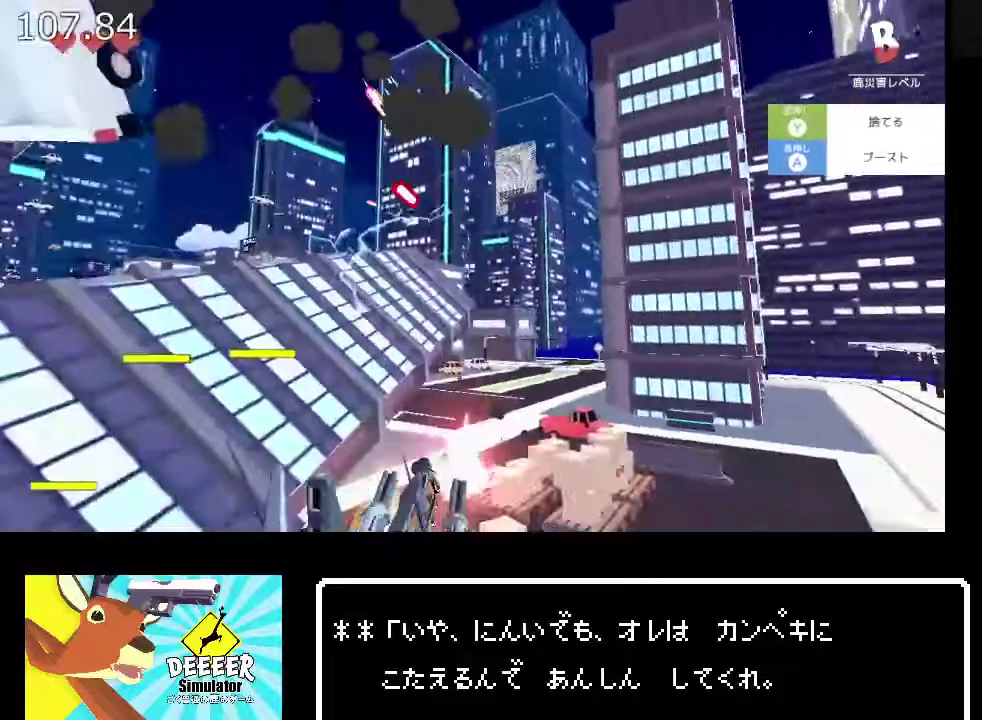
{"buttons": ["R2"], "left_stick": "up-left", "right_stick": "center", "events": [[83, "right_stick", "center"], [133, "left_stick", "up"], [217, "right_stick", "up-left"], [267, "left_stick", "center"], [283, "right_stick", "center"], [317, "left_stick", "up-left"]]}
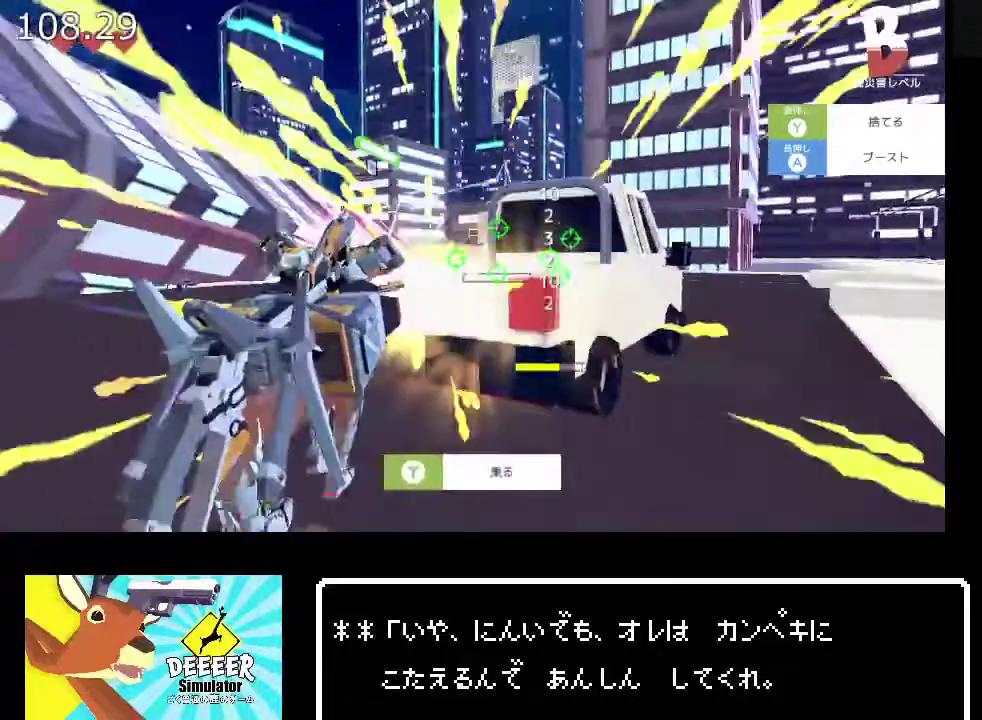
{"buttons": ["R2"], "left_stick": "down-right", "right_stick": "center", "events": [[17, "right_stick", "down-right"], [100, "right_stick", "center"], [200, "left_stick", "right"], [267, "left_stick", "down-right"]]}
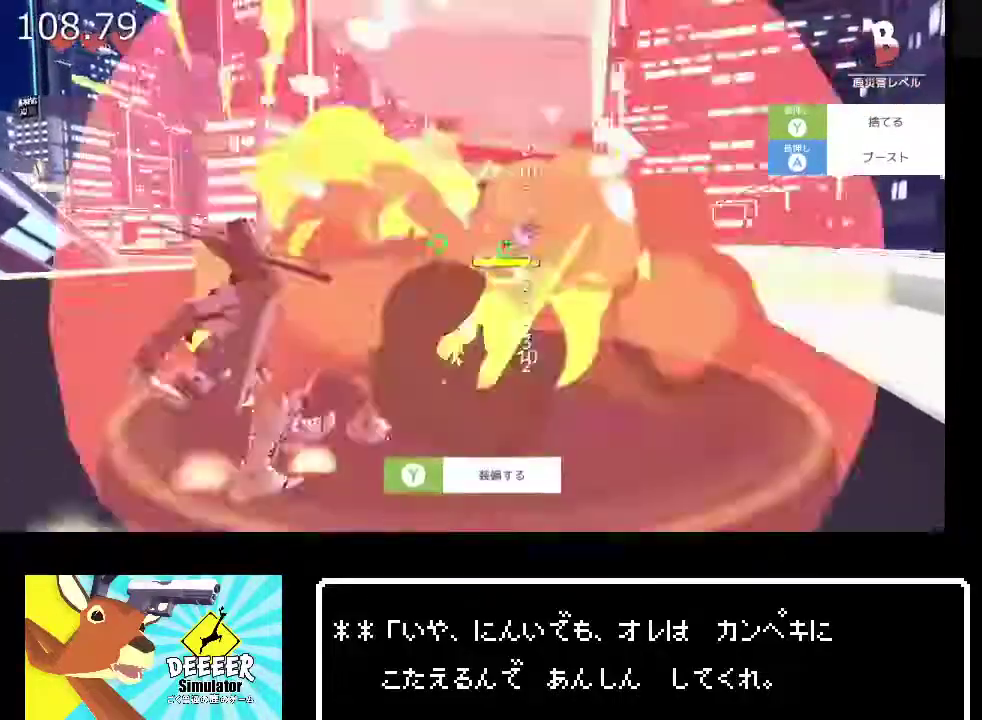
{"buttons": ["TRIANGLE", "R2"], "left_stick": "up", "right_stick": "center", "events": [[50, "left_stick", "up-right"], [117, "right_stick", "left"], [200, "left_stick", "up"], [200, "right_stick", "center"], [300, "TRIANGLE", "down"], [400, "TRIANGLE", "up"], [500, "TRIANGLE", "down"]]}
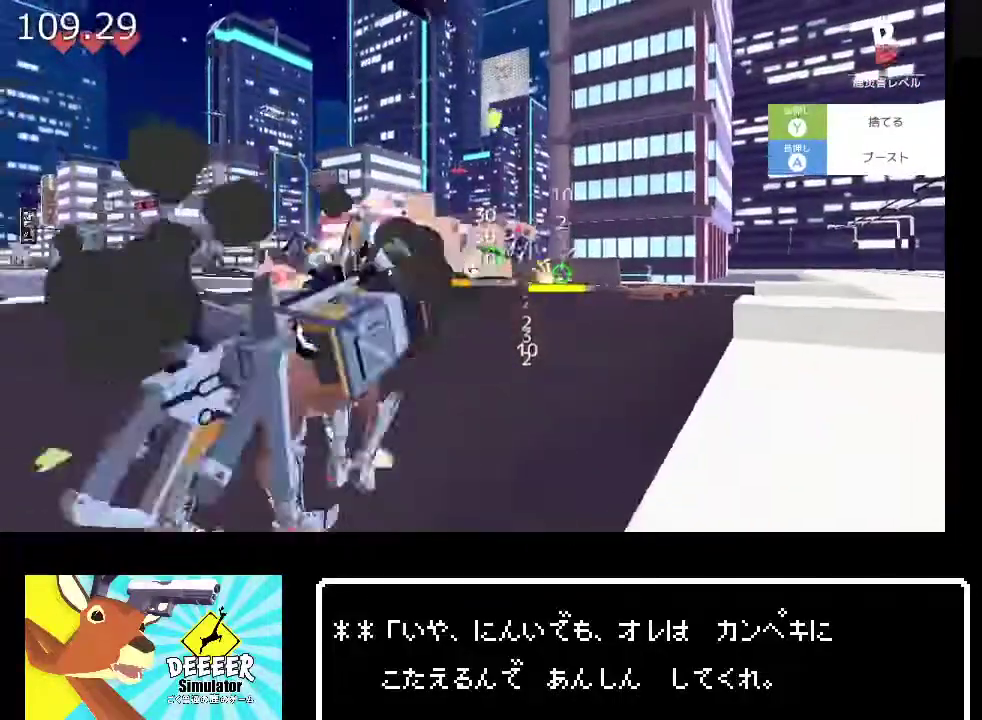
{"buttons": ["TRIANGLE", "R2"], "left_stick": "up", "right_stick": "center", "events": [[100, "TRIANGLE", "up"], [217, "TRIANGLE", "down"], [317, "TRIANGLE", "up"], [433, "TRIANGLE", "down"]]}
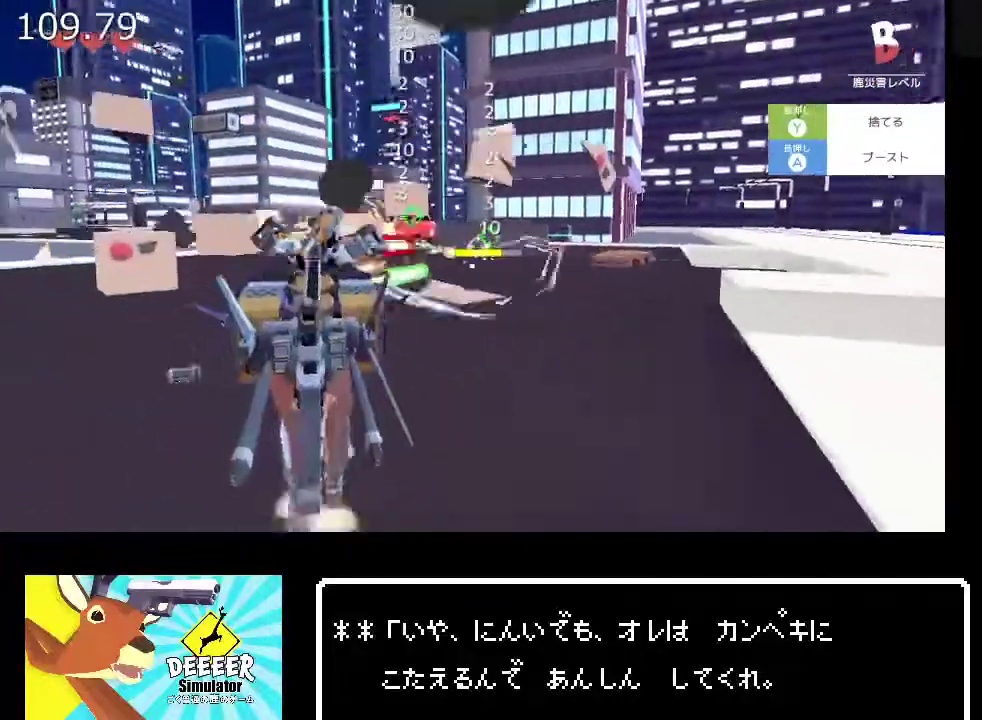
{"buttons": ["TRIANGLE", "R2"], "left_stick": "up-right", "right_stick": "left", "events": [[33, "left_stick", "up-left"], [67, "TRIANGLE", "up"], [117, "left_stick", "up"], [183, "TRIANGLE", "down"], [300, "left_stick", "up-right"], [333, "TRIANGLE", "up"], [467, "TRIANGLE", "down"], [500, "right_stick", "left"]]}
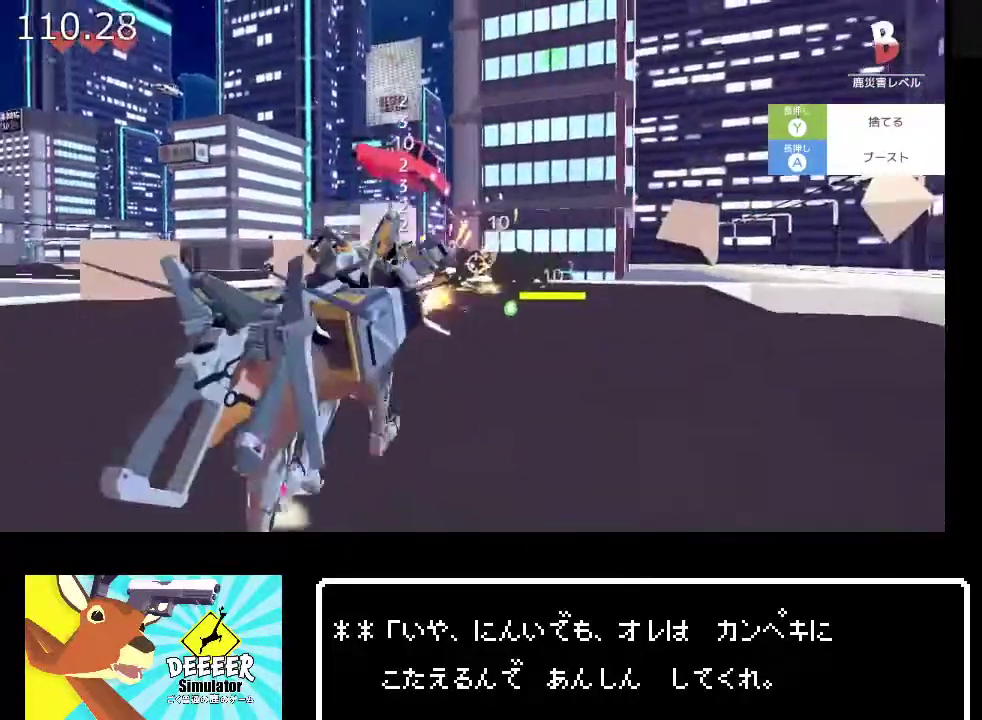
{"buttons": ["TRIANGLE", "R2"], "left_stick": "up-right", "right_stick": "center", "events": [[67, "right_stick", "center"], [83, "TRIANGLE", "up"], [183, "R2", "up"], [183, "TRIANGLE", "down"], [300, "R2", "down"], [300, "TRIANGLE", "up"], [383, "TRIANGLE", "down"]]}
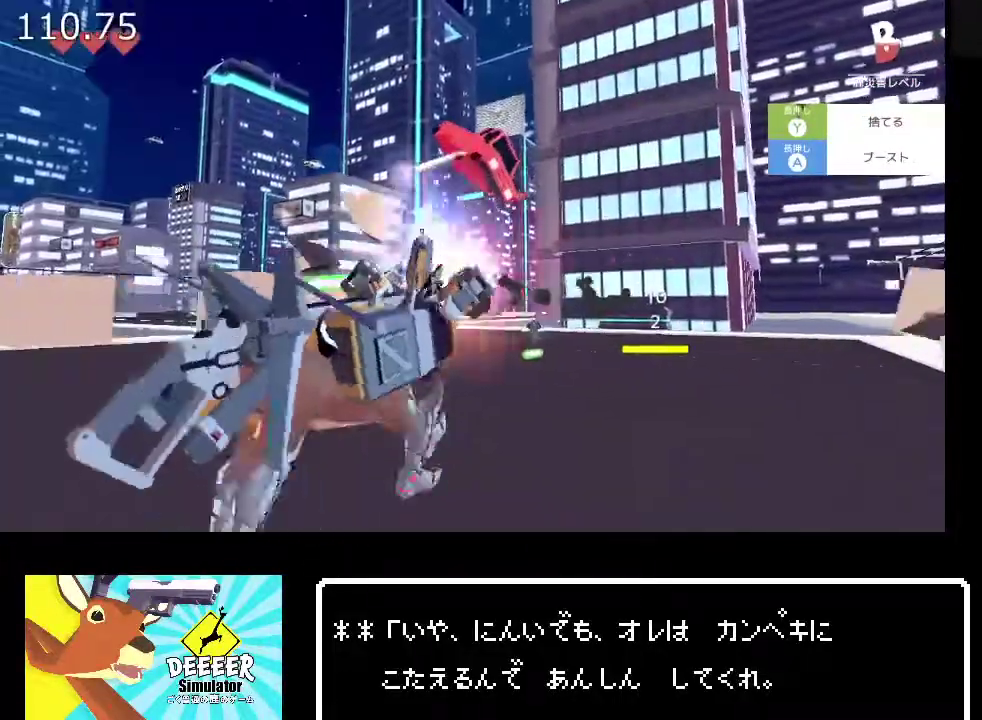
{"buttons": ["R2"], "left_stick": "right", "right_stick": "center", "events": [[17, "TRIANGLE", "up"], [100, "left_stick", "right"], [117, "TRIANGLE", "down"], [117, "right_stick", "left"], [200, "right_stick", "center"], [233, "TRIANGLE", "up"], [233, "left_stick", "up-right"], [367, "TRIANGLE", "down"], [417, "left_stick", "right"], [467, "TRIANGLE", "up"]]}
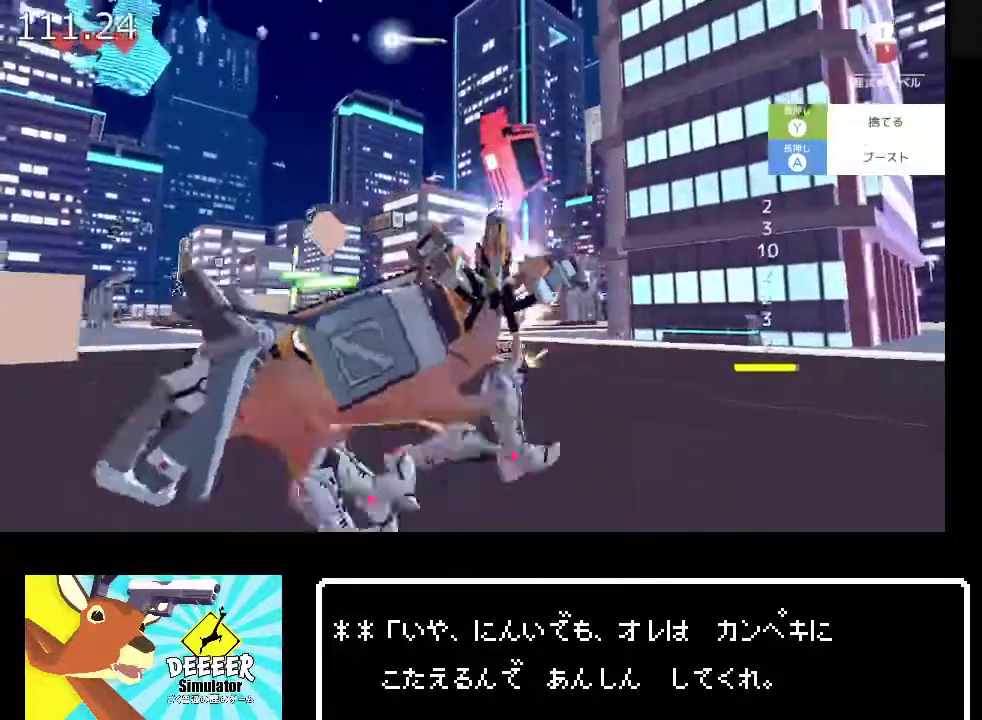
{"buttons": ["R2"], "left_stick": "right", "right_stick": "center", "events": [[67, "TRIANGLE", "down"], [183, "TRIANGLE", "up"], [300, "TRIANGLE", "down"], [367, "R2", "up"], [433, "TRIANGLE", "up"], [467, "R2", "down"]]}
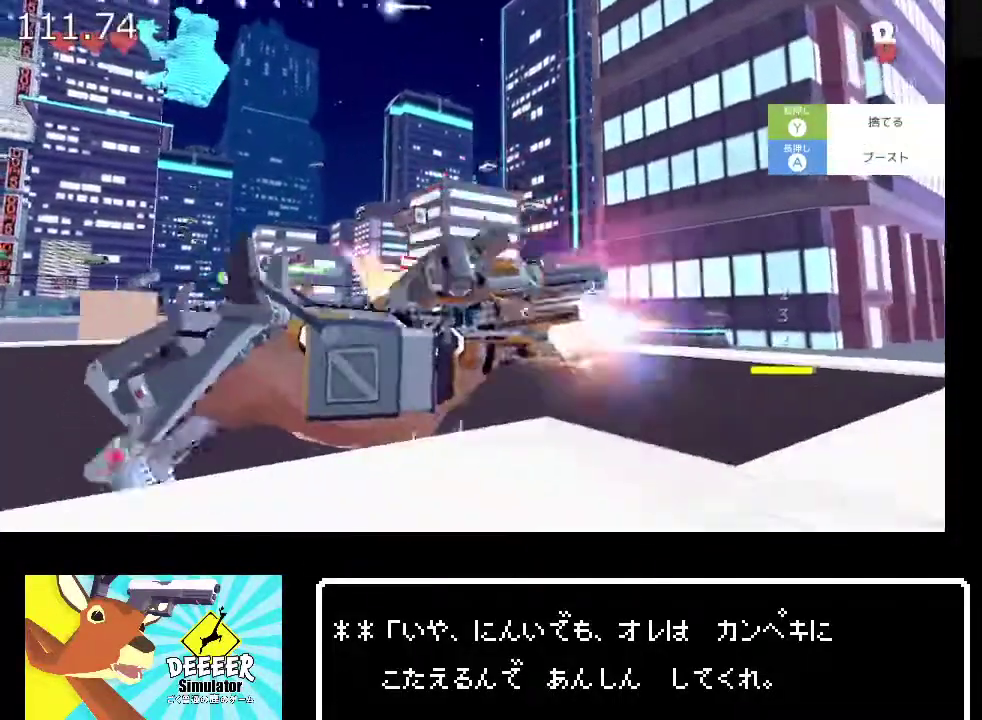
{"buttons": ["R2"], "left_stick": "up-right", "right_stick": "center", "events": [[17, "TRIANGLE", "down"], [133, "TRIANGLE", "up"], [250, "TRIANGLE", "down"], [317, "left_stick", "up-right"], [383, "TRIANGLE", "up"]]}
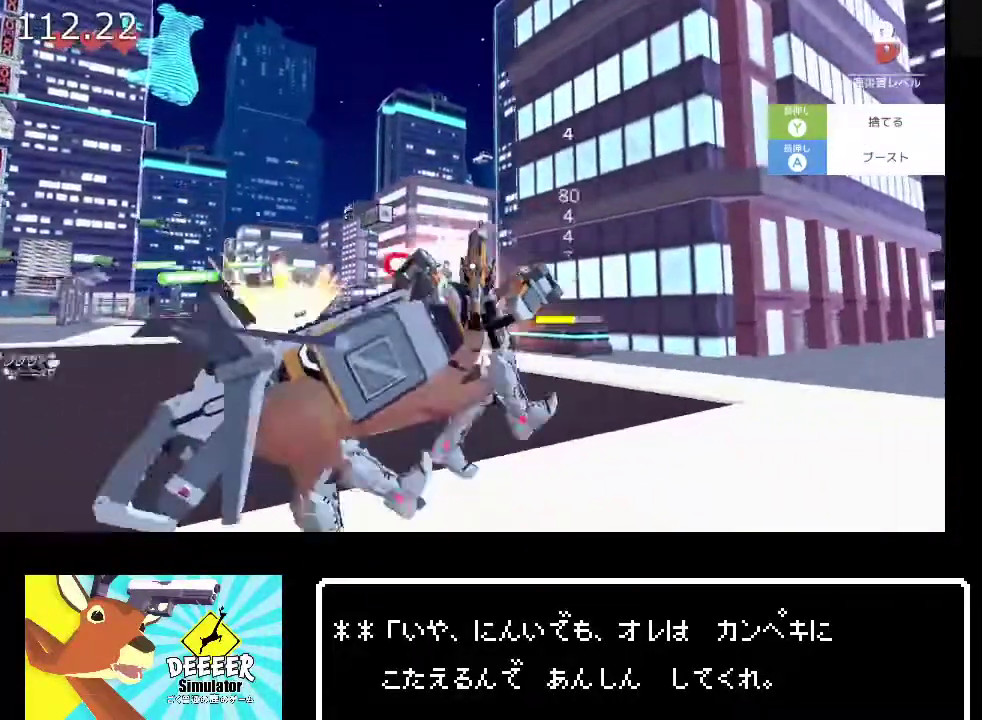
{"buttons": ["R2"], "left_stick": "up-right", "right_stick": "center", "events": [[50, "TRIANGLE", "down"], [167, "TRIANGLE", "up"], [283, "TRIANGLE", "down"], [283, "left_stick", "right"], [417, "TRIANGLE", "up"], [483, "left_stick", "up-right"]]}
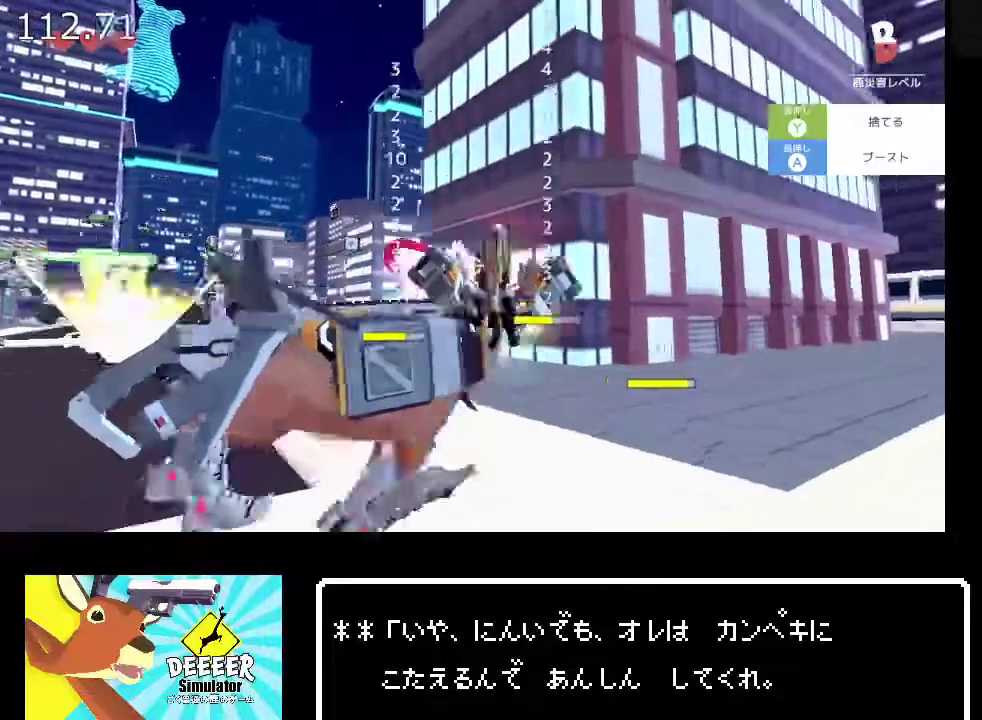
{"buttons": ["R2"], "left_stick": "up-right", "right_stick": "center", "events": [[100, "TRIANGLE", "down"], [217, "TRIANGLE", "up"], [367, "TRIANGLE", "down"], [467, "TRIANGLE", "up"]]}
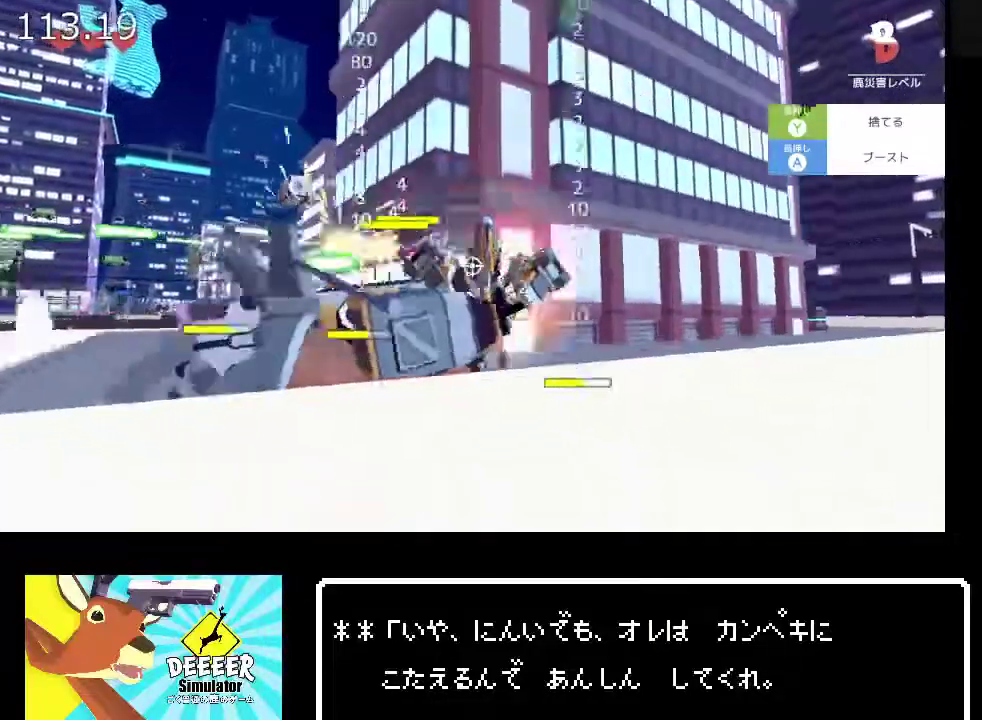
{"buttons": ["R2"], "left_stick": "up-right", "right_stick": "center", "events": [[267, "R2", "up"], [350, "R2", "down"]]}
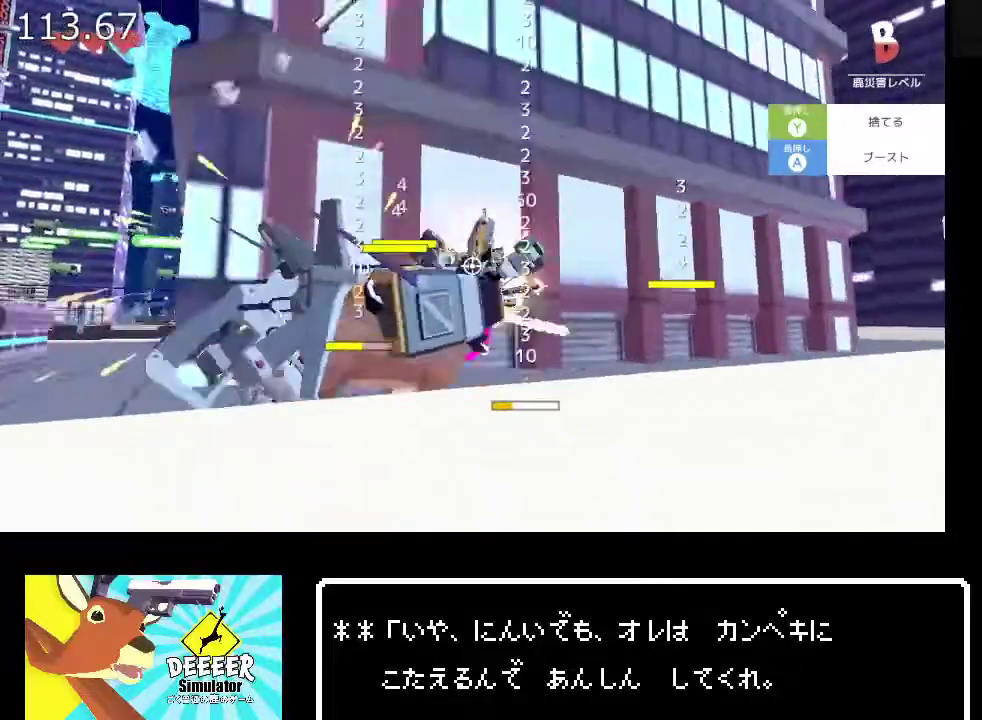
{"buttons": ["TRIANGLE", "R2"], "left_stick": "up-right", "right_stick": "center"}
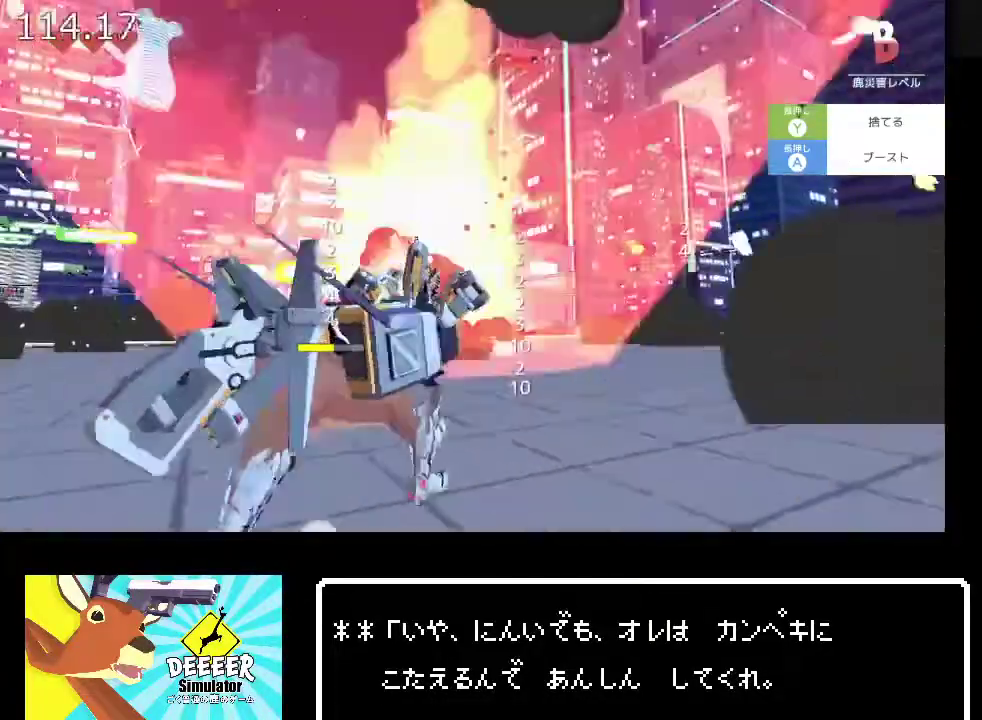
{"buttons": ["R2"], "left_stick": "up-right", "right_stick": "center", "events": [[33, "TRIANGLE", "up"], [117, "TRIANGLE", "down"], [250, "TRIANGLE", "up"], [350, "TRIANGLE", "down"], [450, "TRIANGLE", "up"]]}
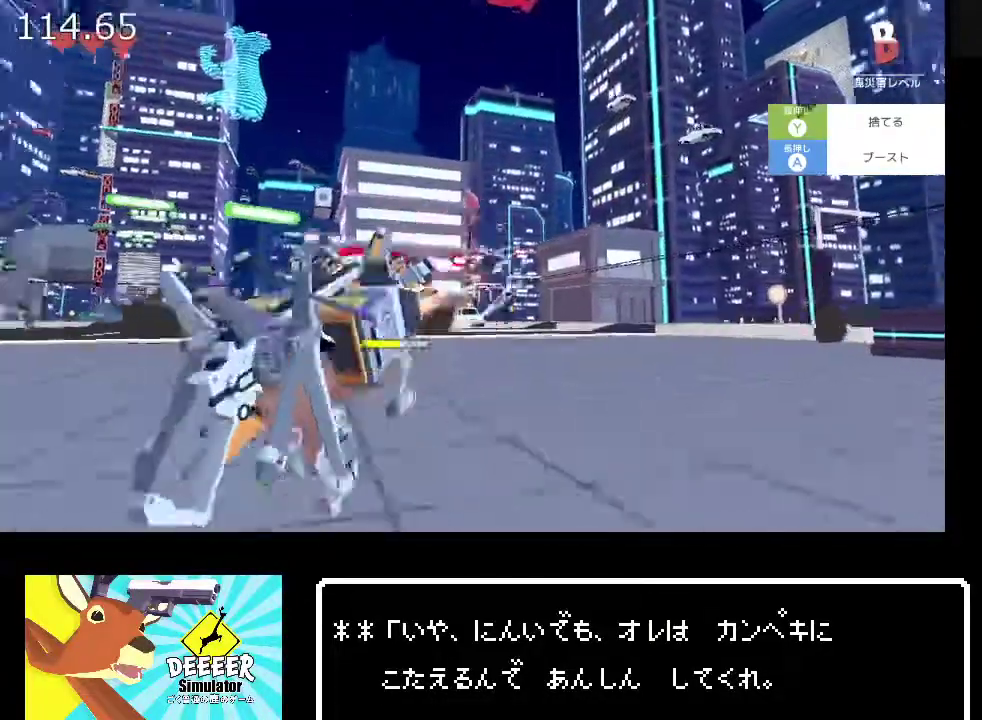
{"buttons": ["TRIANGLE", "R2"], "left_stick": "up", "right_stick": "right"}
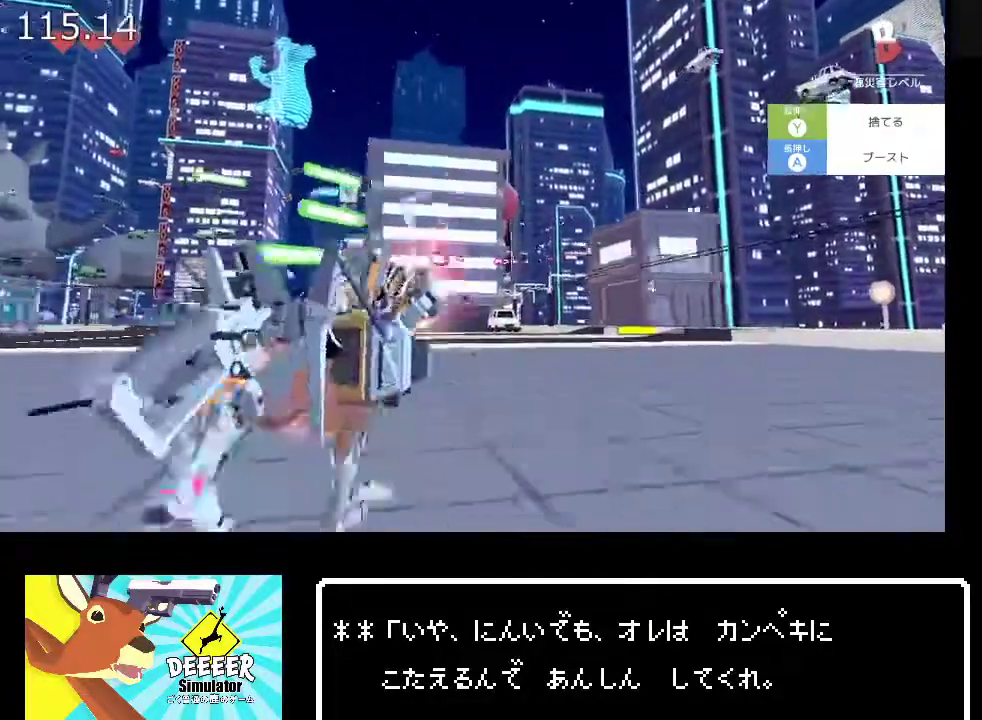
{"buttons": ["R2"], "left_stick": "up", "right_stick": "center", "events": [[83, "right_stick", "center"], [100, "R2", "up"], [100, "TRIANGLE", "up"], [167, "TRIANGLE", "down"], [200, "R2", "down"], [300, "TRIANGLE", "up"], [400, "TRIANGLE", "down"], [500, "TRIANGLE", "up"]]}
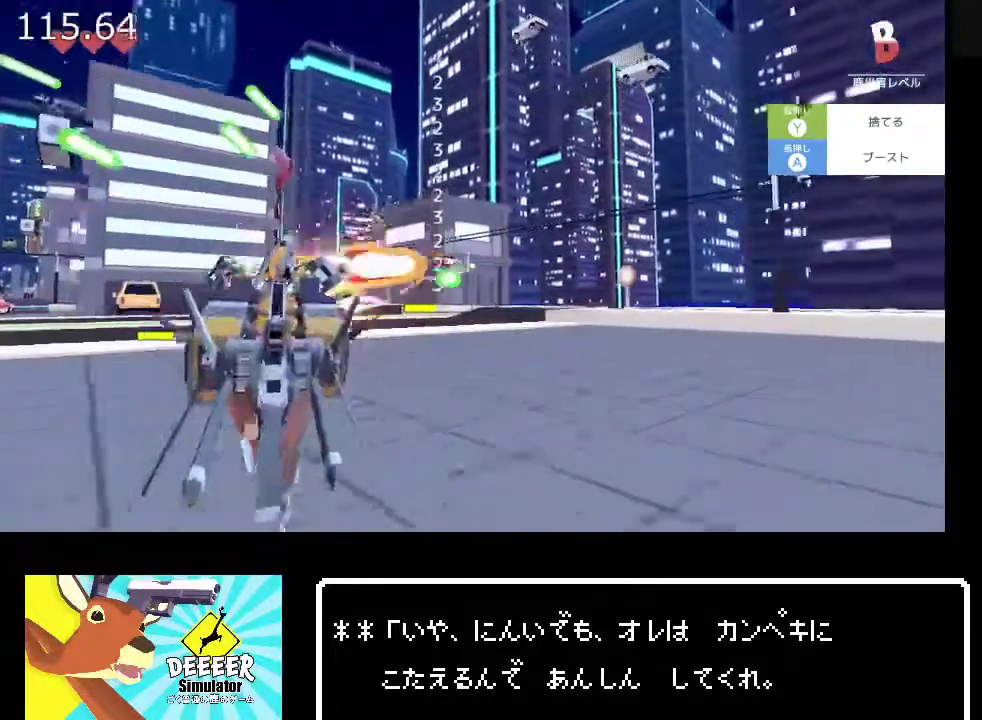
{"buttons": ["R2"], "left_stick": "up", "right_stick": "center", "events": [[100, "TRIANGLE", "down"], [217, "TRIANGLE", "up"], [283, "TRIANGLE", "down"], [417, "TRIANGLE", "up"]]}